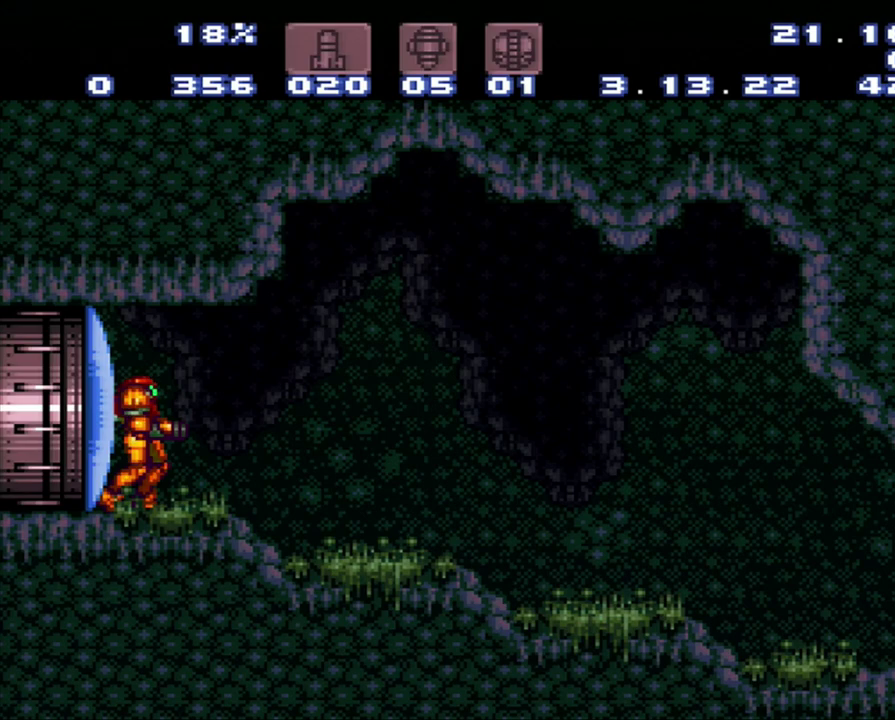
Gameplay with a controller (Nintendo layout); each line is a JSON object with the inputs held at the frame after it. "events" lists button and stick changes between this image and that frame as [ms after this image, input, new state], when the widget could be followed in between. Not read: L3 R3.
{"buttons": ["A"], "events": [[400, "A", "down"]]}
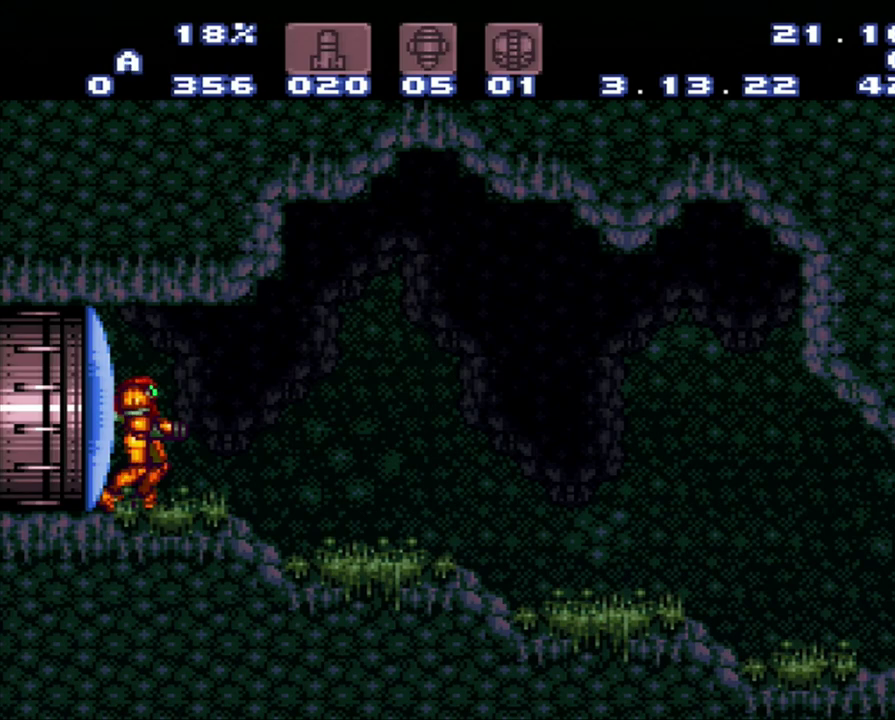
{"buttons": ["A"], "events": [[433, "A", "up"], [483, "A", "down"]]}
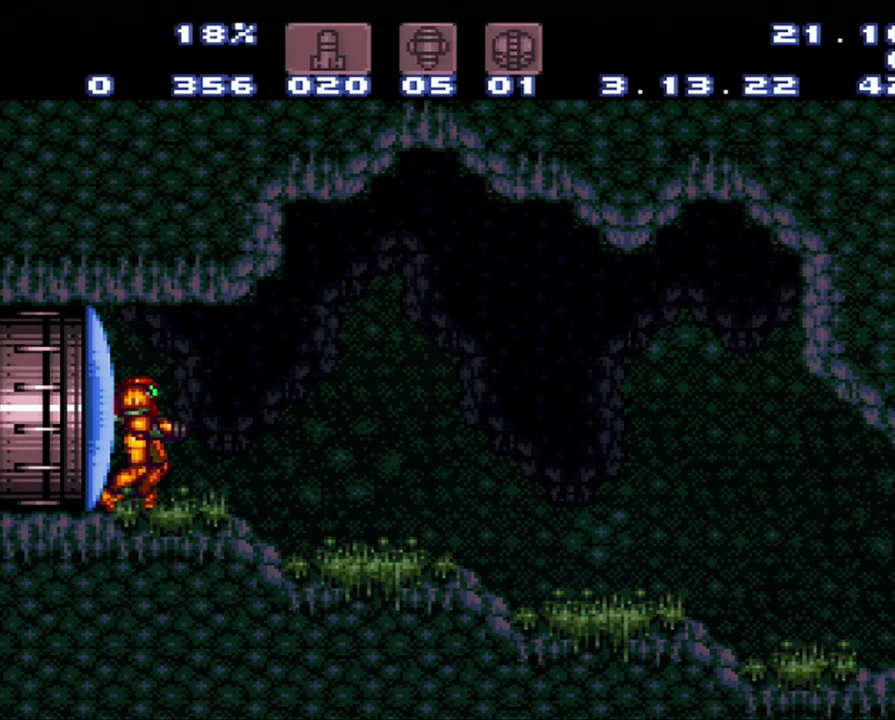
{"buttons": ["A"], "events": [[267, "A", "up"], [483, "A", "down"]]}
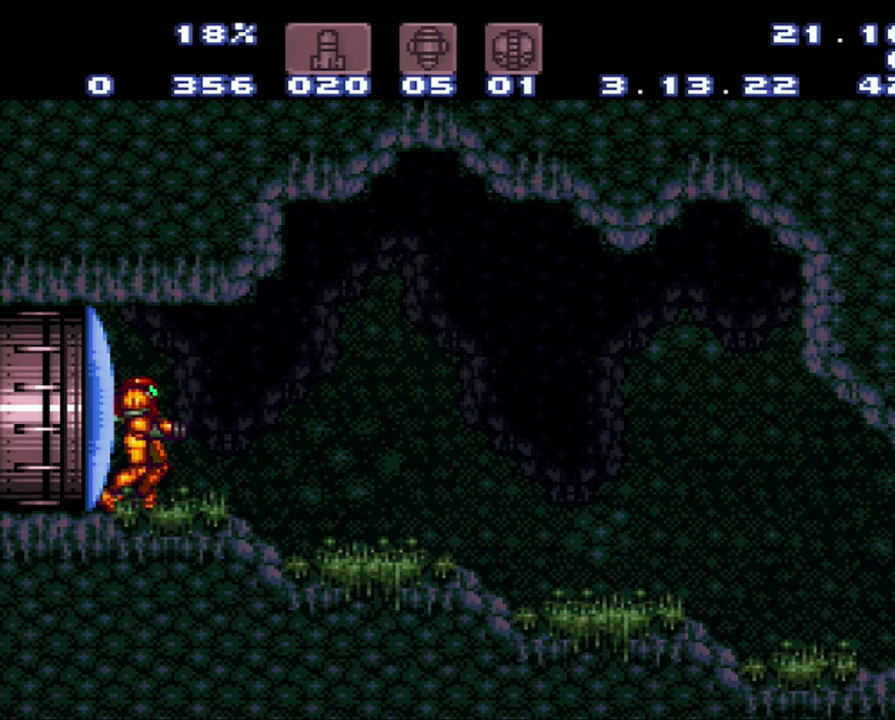
{"buttons": ["A"], "events": []}
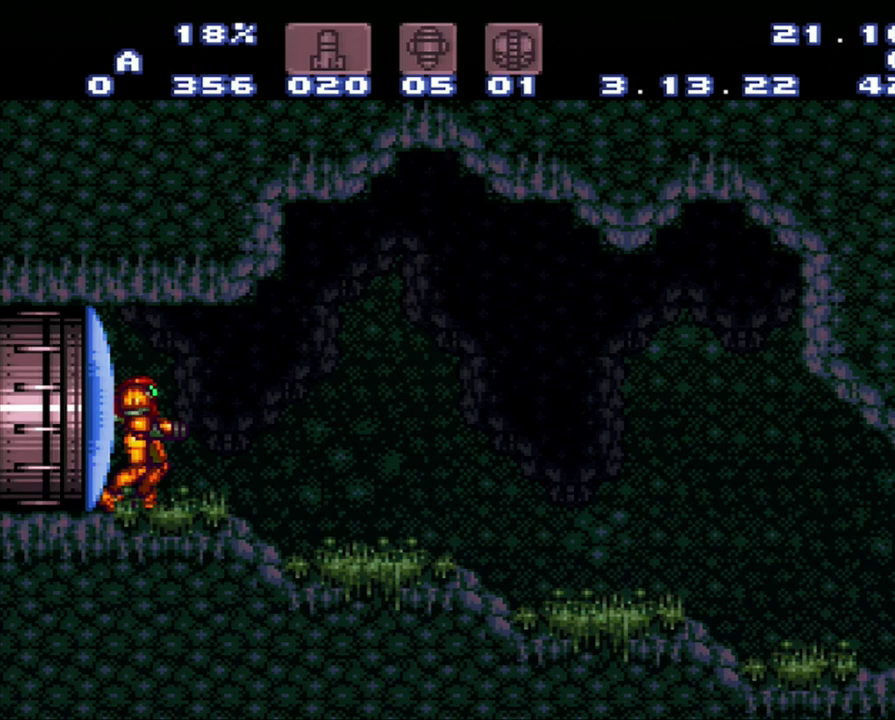
{"buttons": ["A"], "events": []}
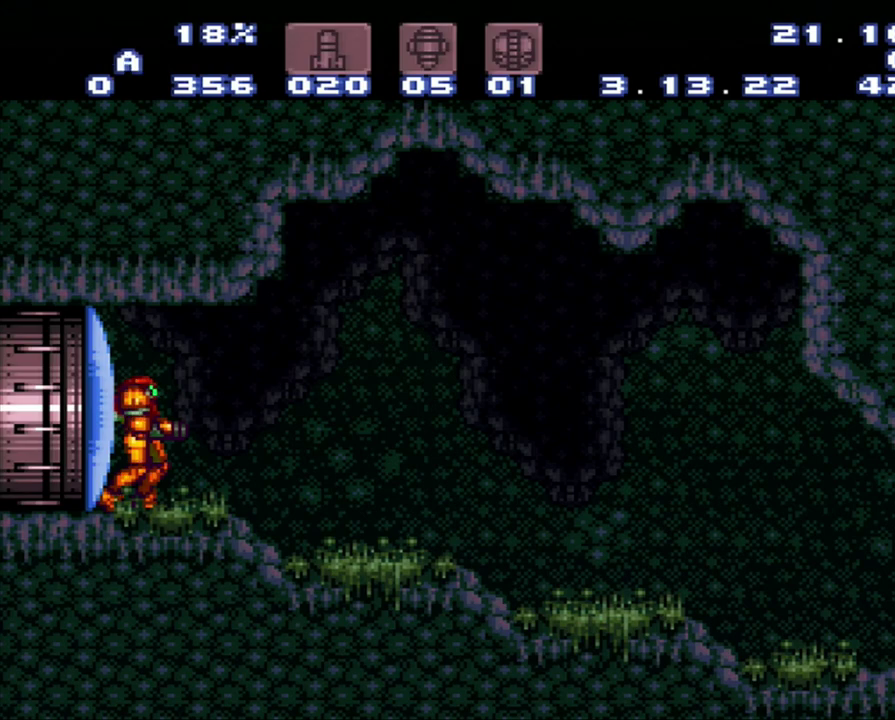
{"buttons": ["A"], "events": []}
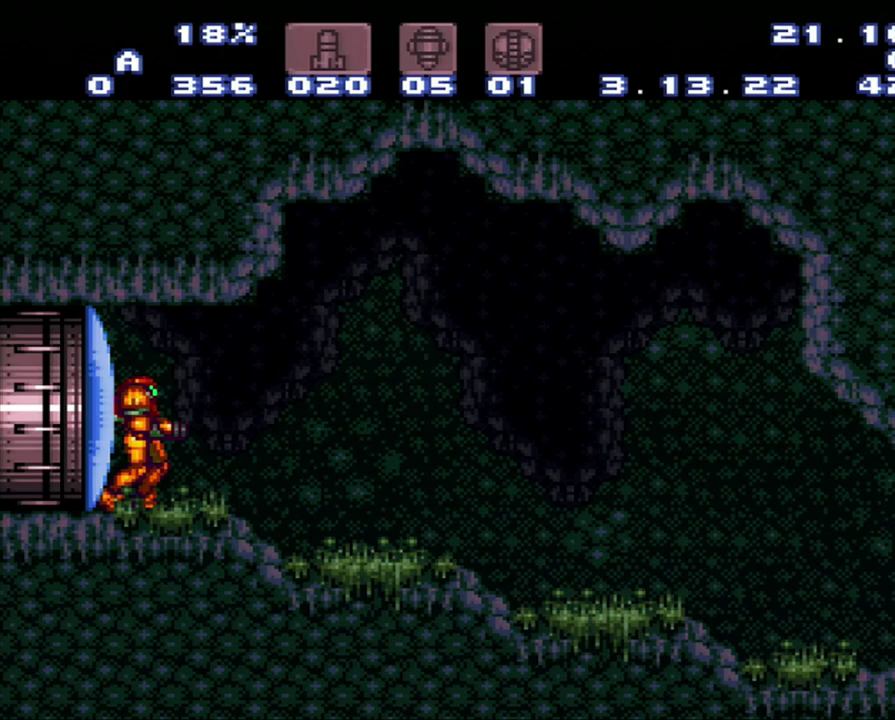
{"buttons": ["A", "DPAD_RIGHT"], "events": [[150, "DPAD_RIGHT", "down"]]}
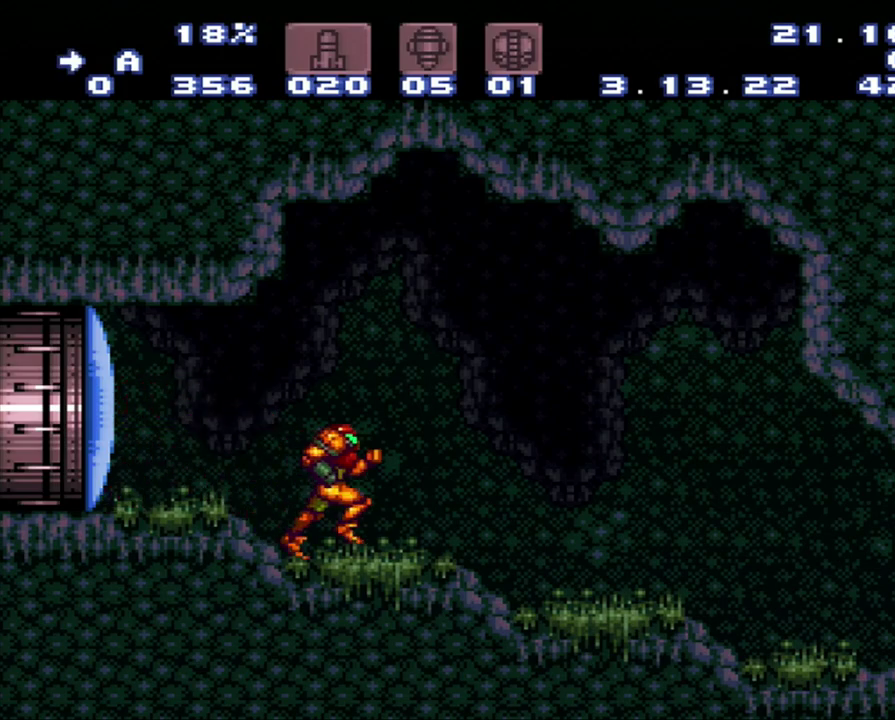
{"buttons": ["A", "DPAD_RIGHT"], "events": []}
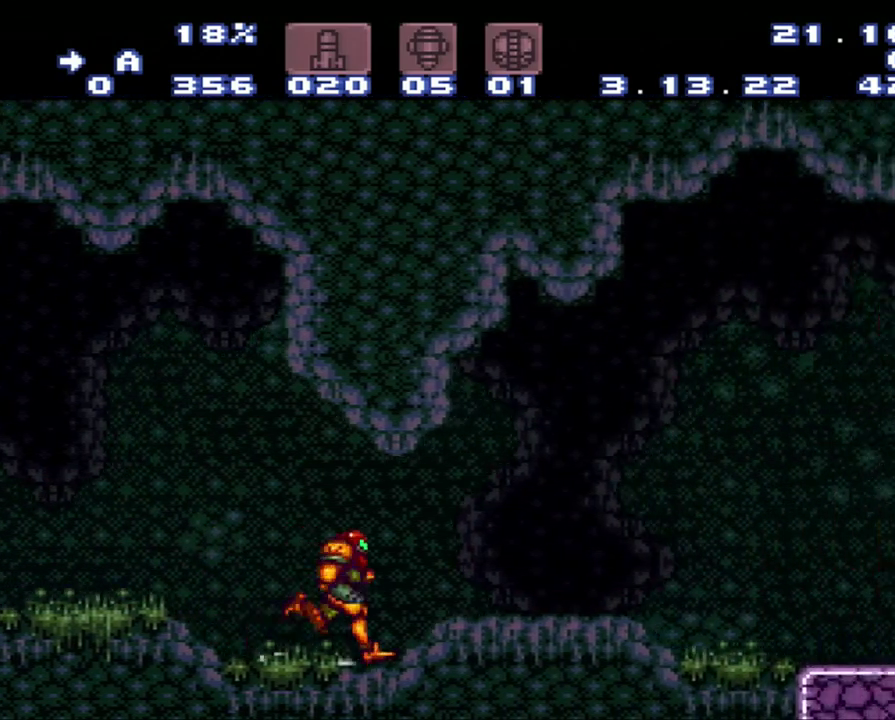
{"buttons": ["A", "DPAD_RIGHT"], "events": []}
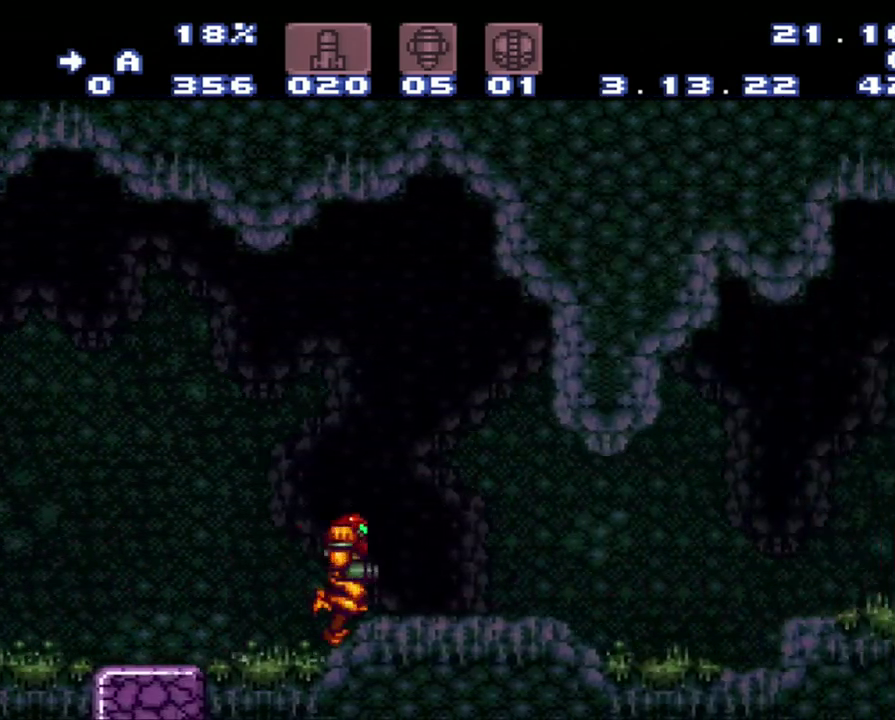
{"buttons": [], "events": [[450, "A", "up"], [450, "DPAD_RIGHT", "up"]]}
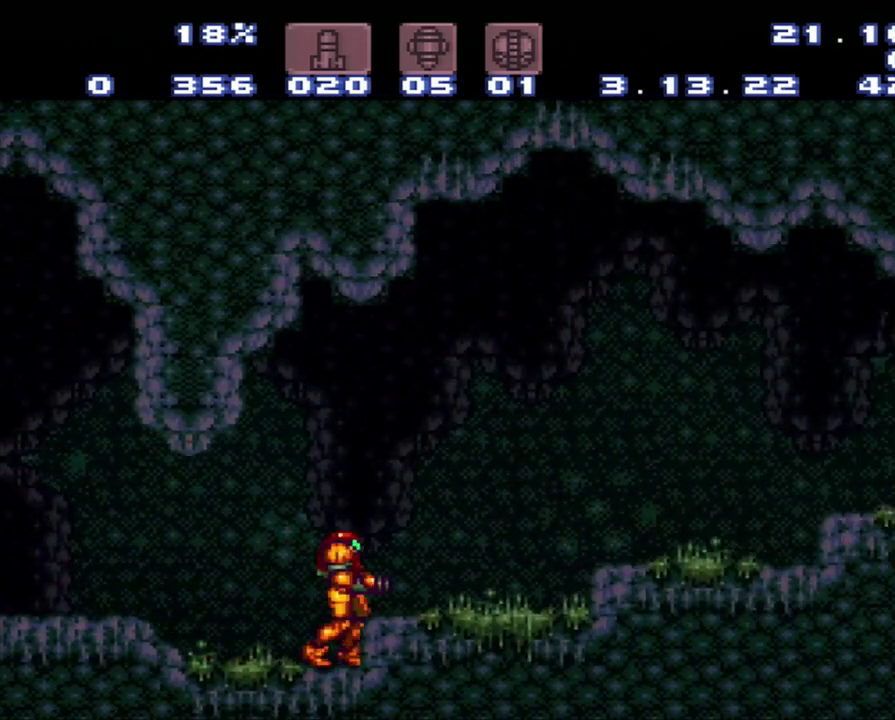
{"buttons": [], "events": []}
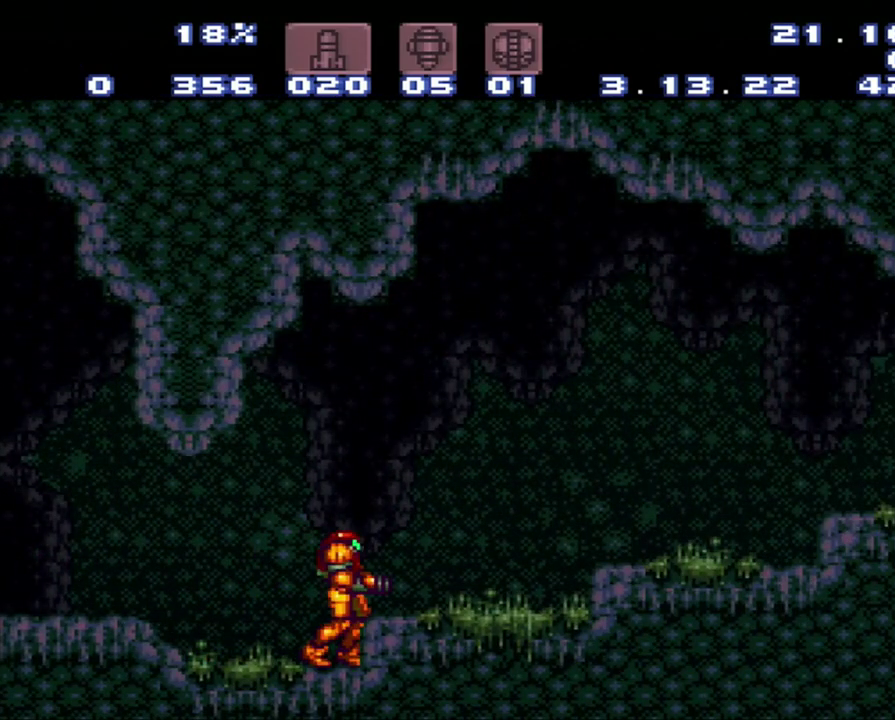
{"buttons": [], "events": []}
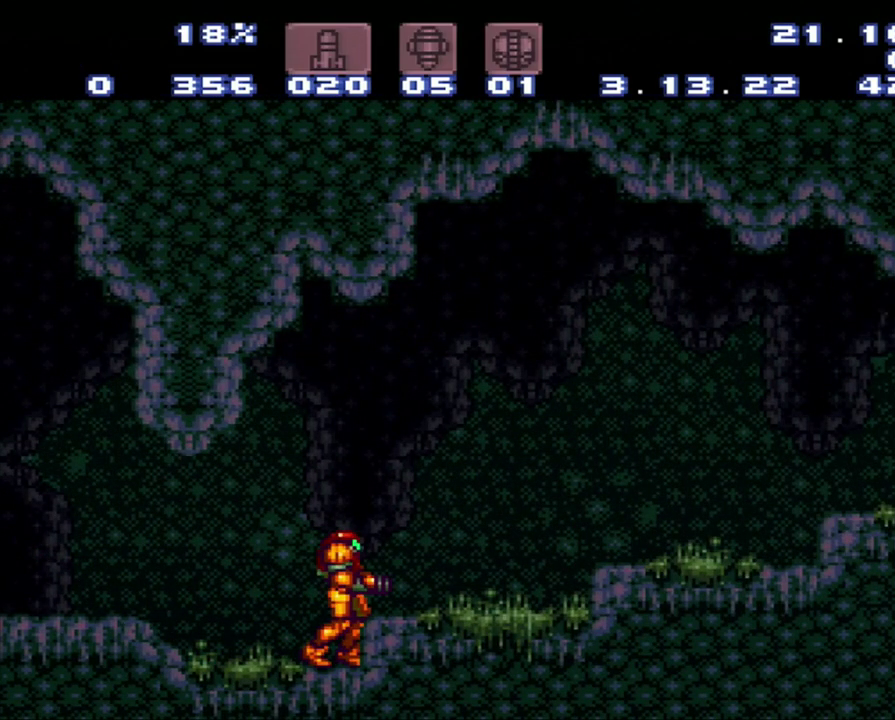
{"buttons": ["A", "DPAD_LEFT"], "events": [[300, "A", "down"], [300, "DPAD_LEFT", "down"]]}
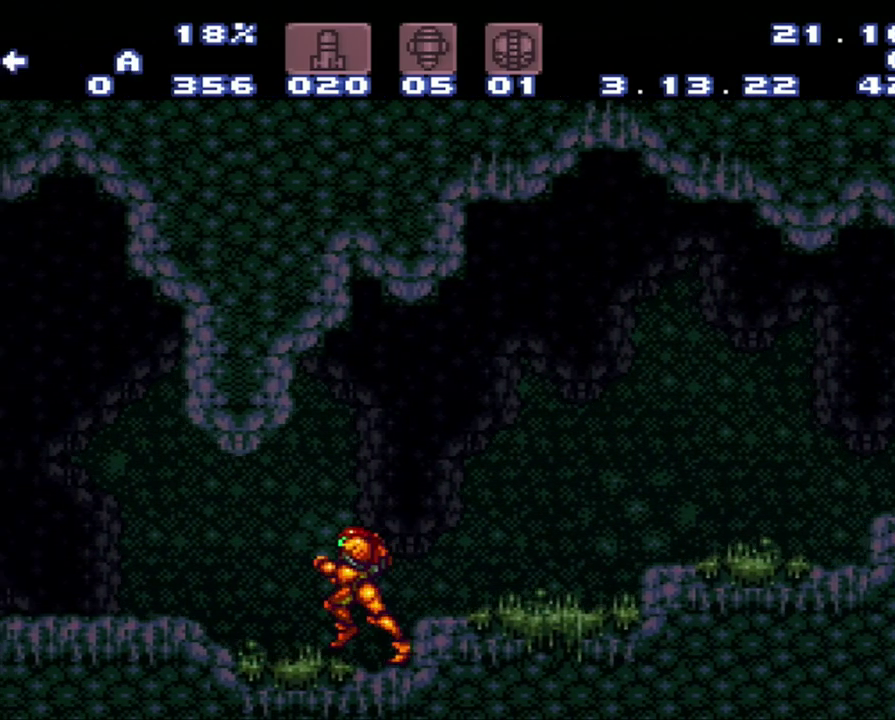
{"buttons": ["A", "DPAD_LEFT"], "events": []}
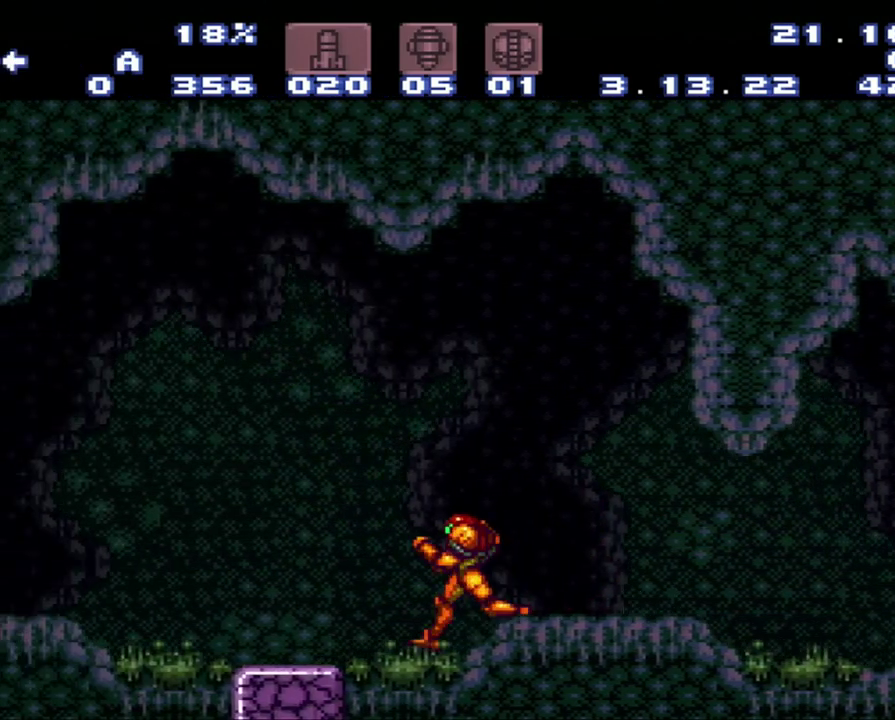
{"buttons": ["A", "DPAD_LEFT"], "events": []}
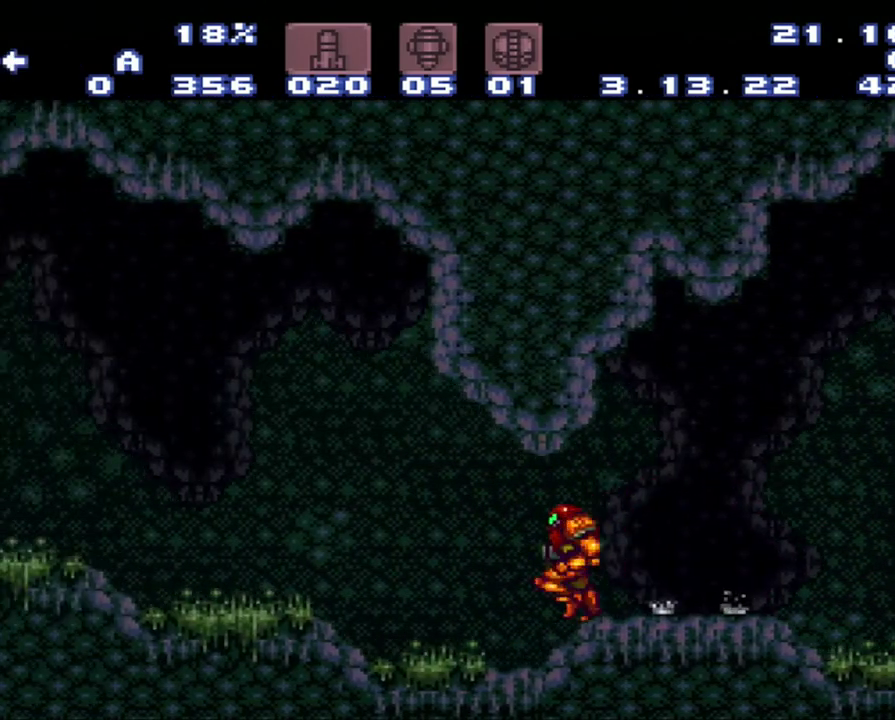
{"buttons": ["A", "DPAD_LEFT"], "events": []}
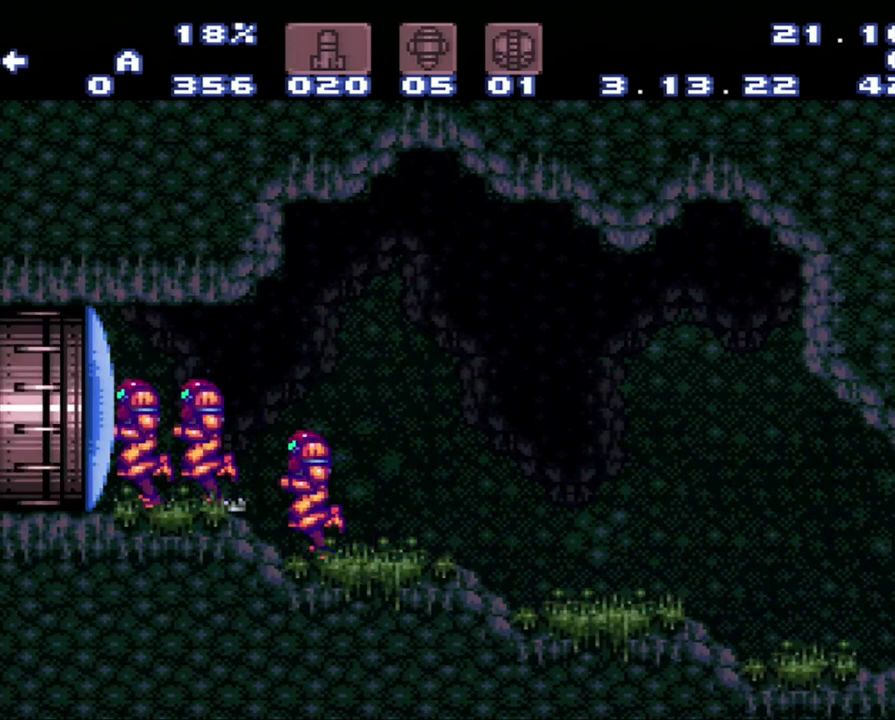
{"buttons": [], "events": [[17, "A", "up"], [17, "DPAD_LEFT", "up"]]}